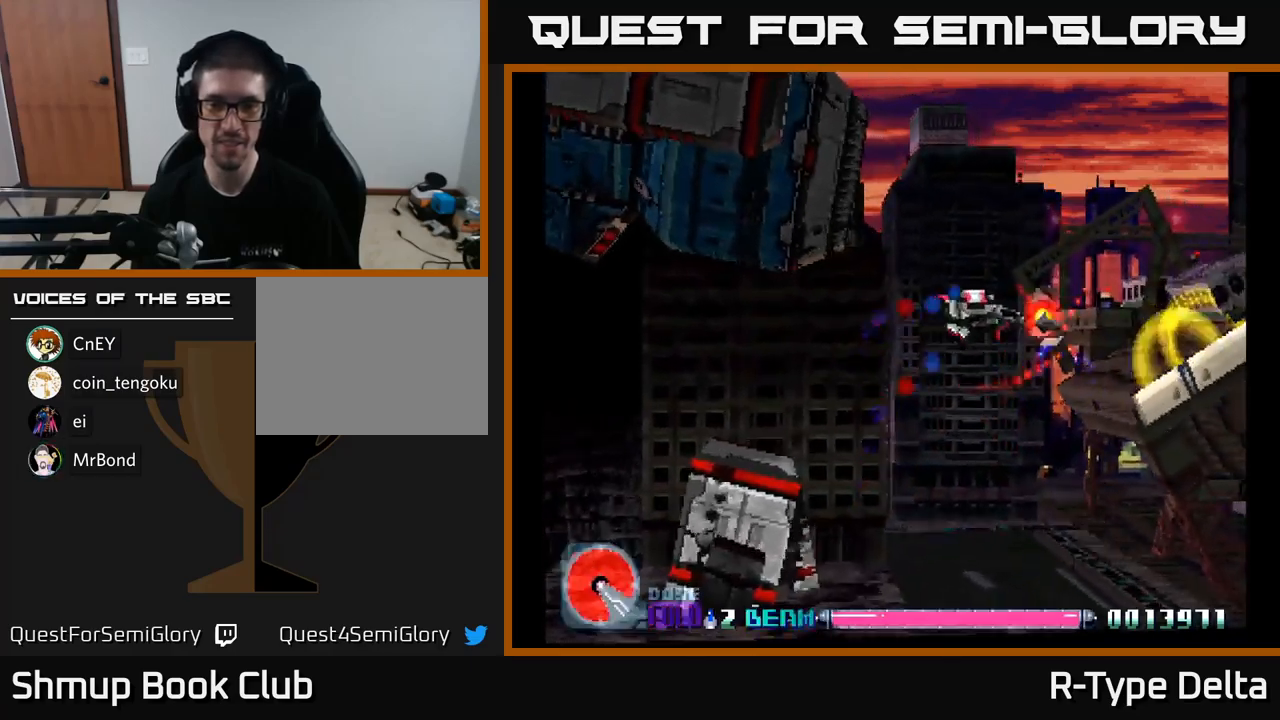
Gameplay with a controller (Xbox layout); each line is a JSON object with the inputs held at the frame after it. "events" lists button and stick changes between this image and that frame as [ms after this image, input, new state], when the widget could be followed in between. Not read: left_stick.
{"buttons": ["X", "DPAD_RIGHT"], "right_stick": "center", "events": [[150, "DPAD_UP", "up"]]}
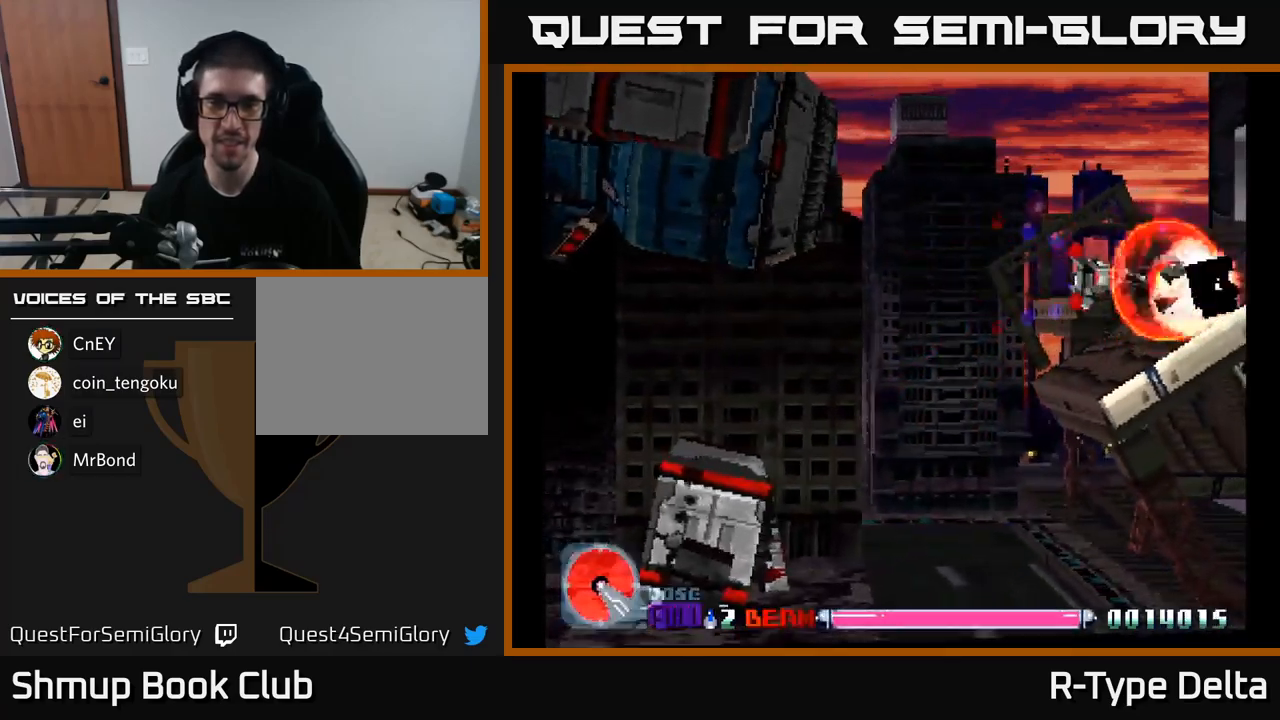
{"buttons": ["X"], "right_stick": "center", "events": [[100, "DPAD_RIGHT", "up"]]}
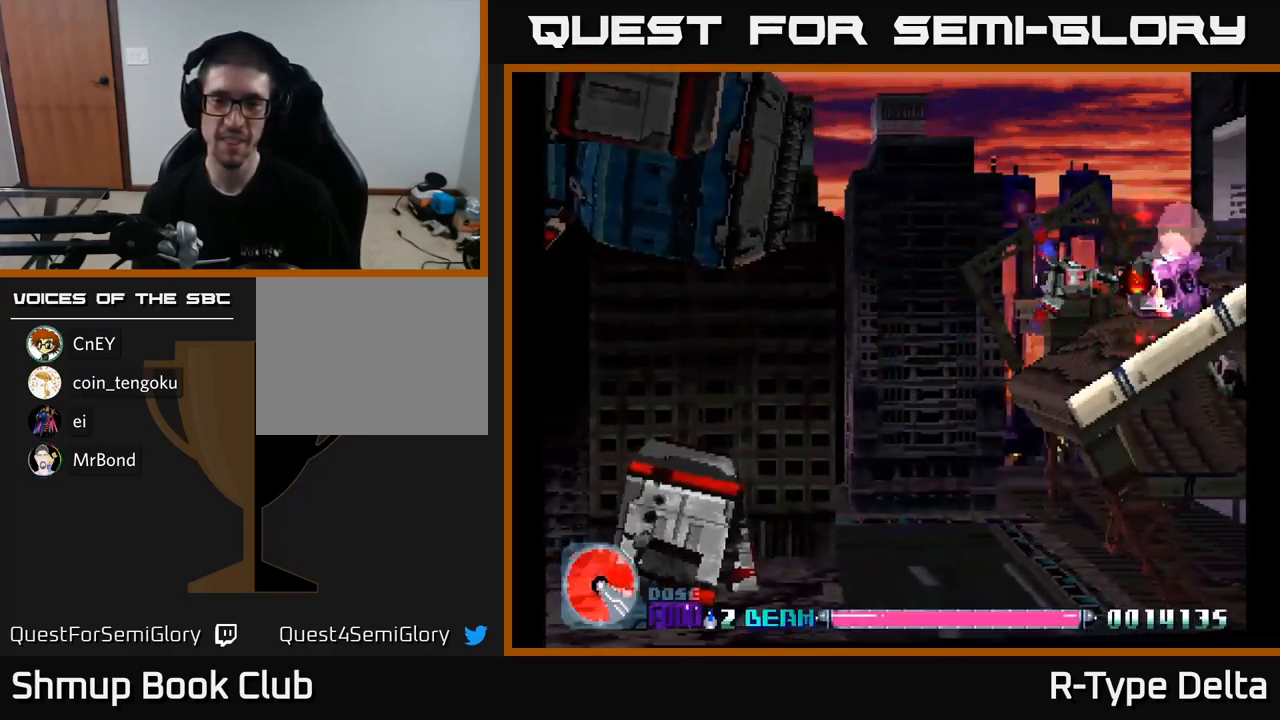
{"buttons": ["X"], "right_stick": "center", "events": []}
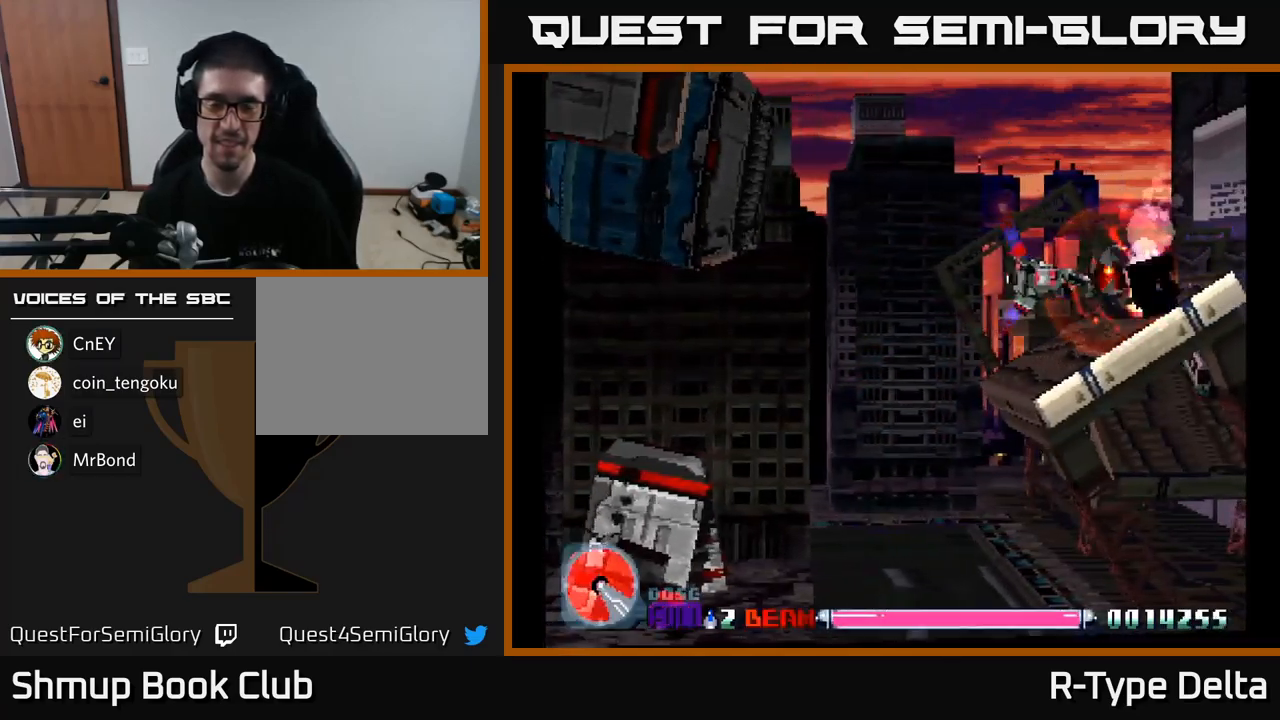
{"buttons": ["X"], "right_stick": "center", "events": []}
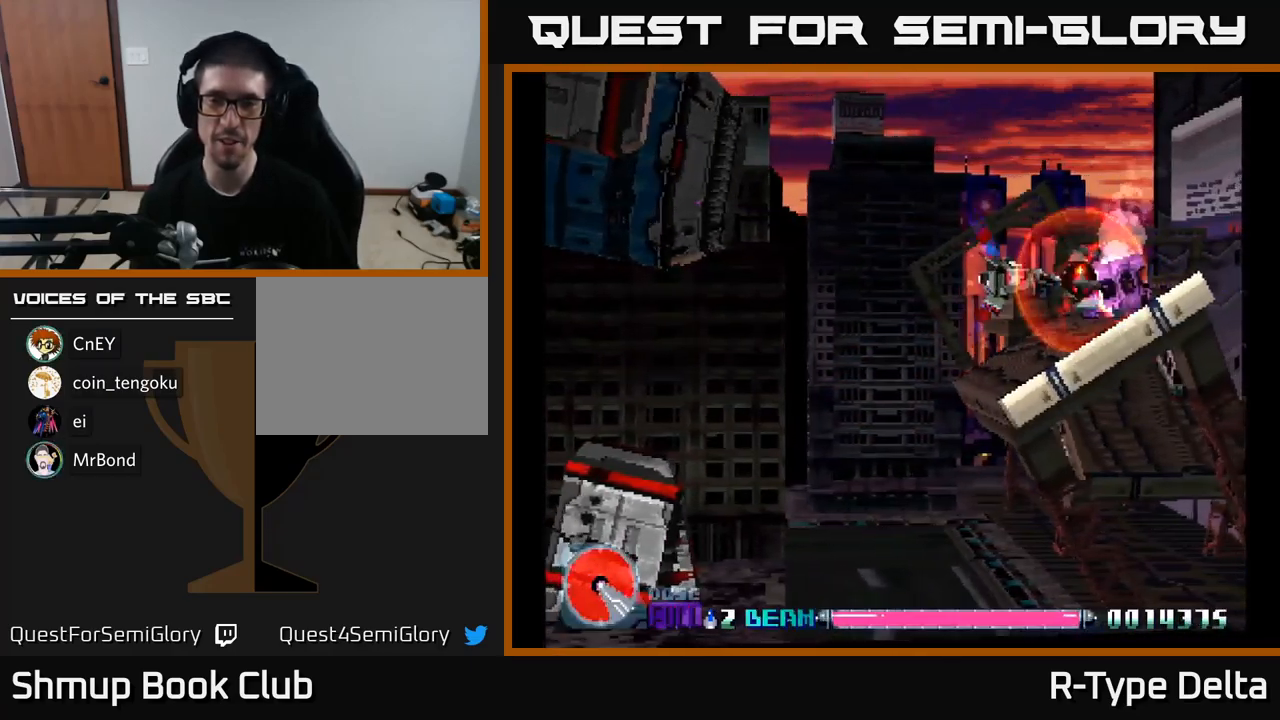
{"buttons": ["X"], "right_stick": "center", "events": []}
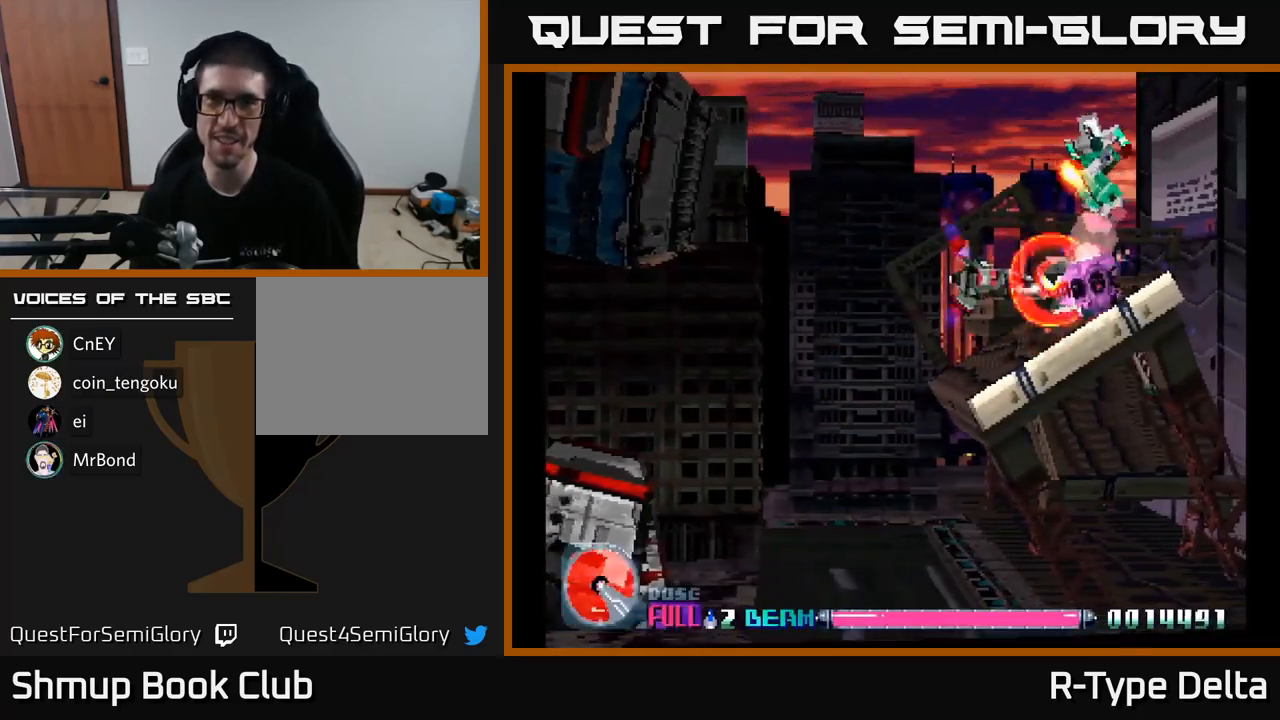
{"buttons": ["X"], "right_stick": "center", "events": []}
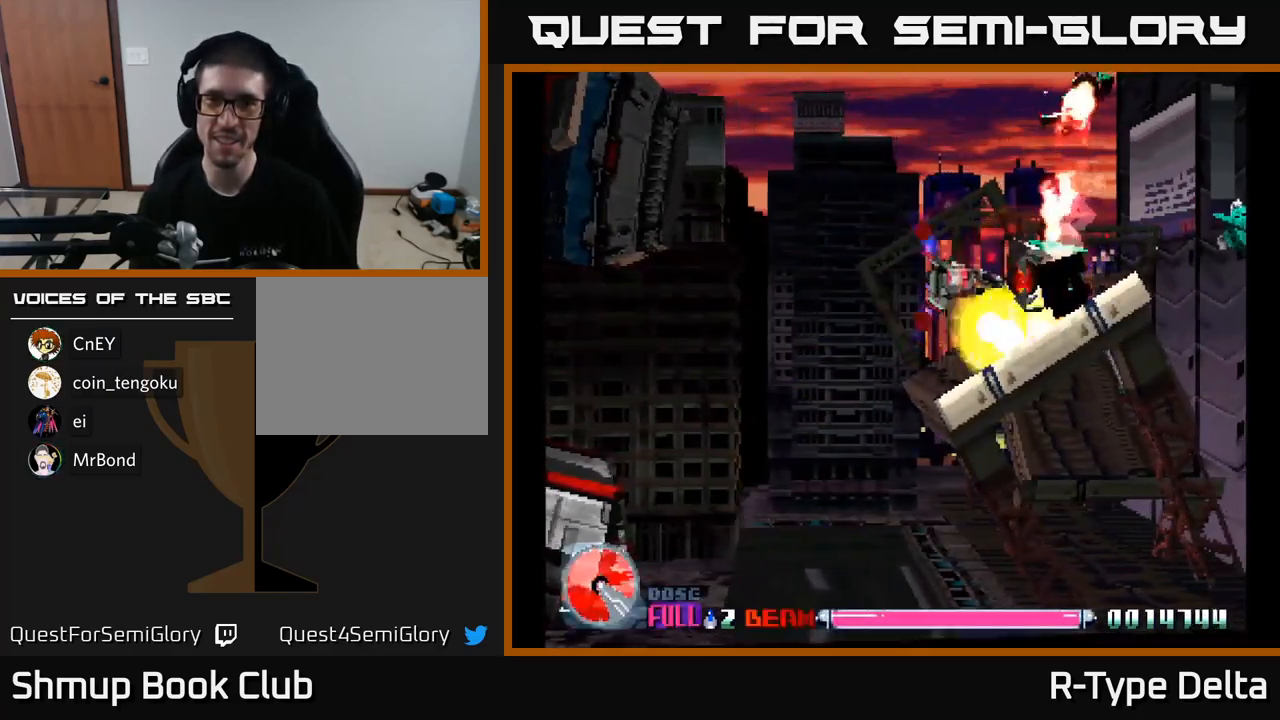
{"buttons": ["X"], "right_stick": "center", "events": [[217, "DPAD_UP", "down"], [300, "DPAD_UP", "up"]]}
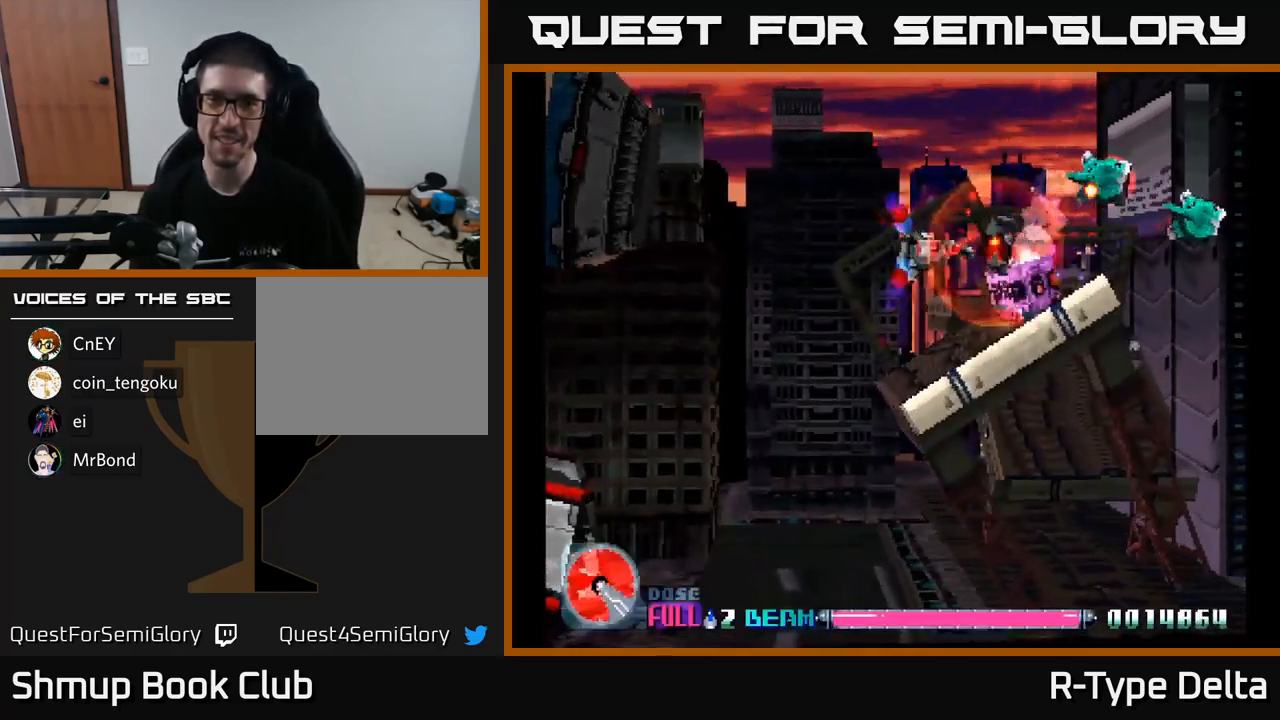
{"buttons": ["X"], "right_stick": "center", "events": []}
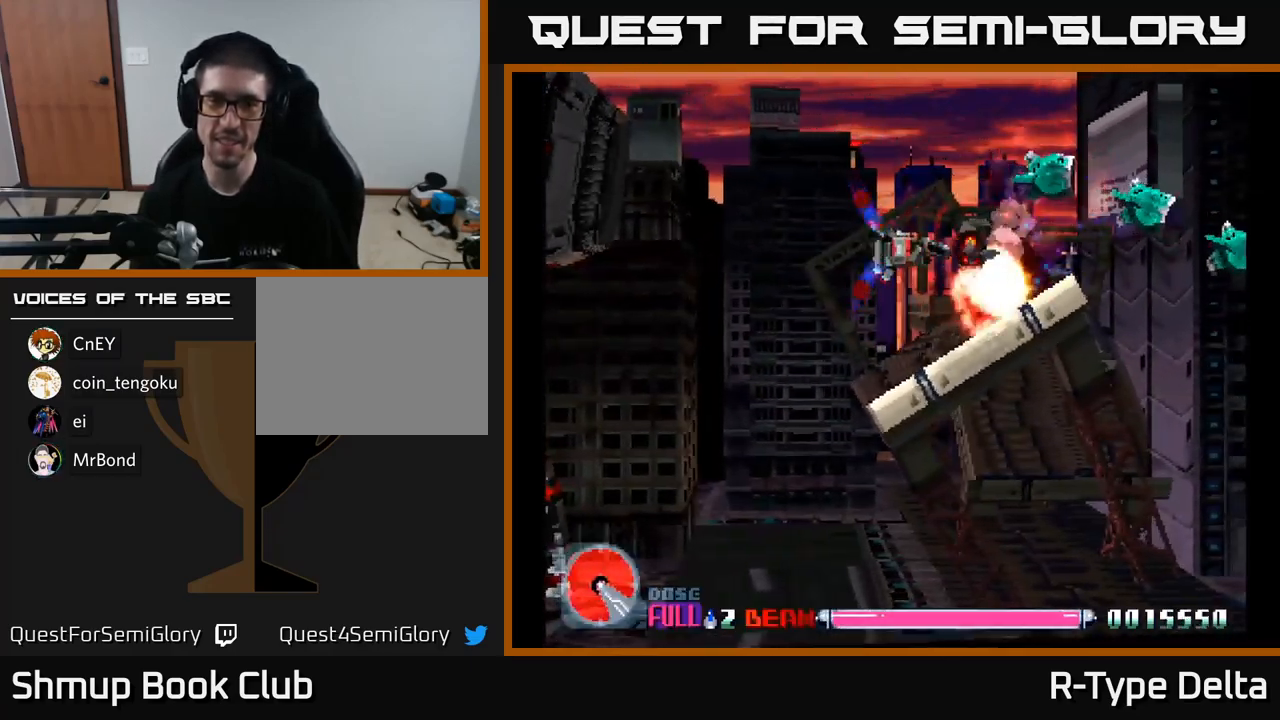
{"buttons": ["X"], "right_stick": "center", "events": [[433, "DPAD_UP", "down"], [499, "DPAD_UP", "up"]]}
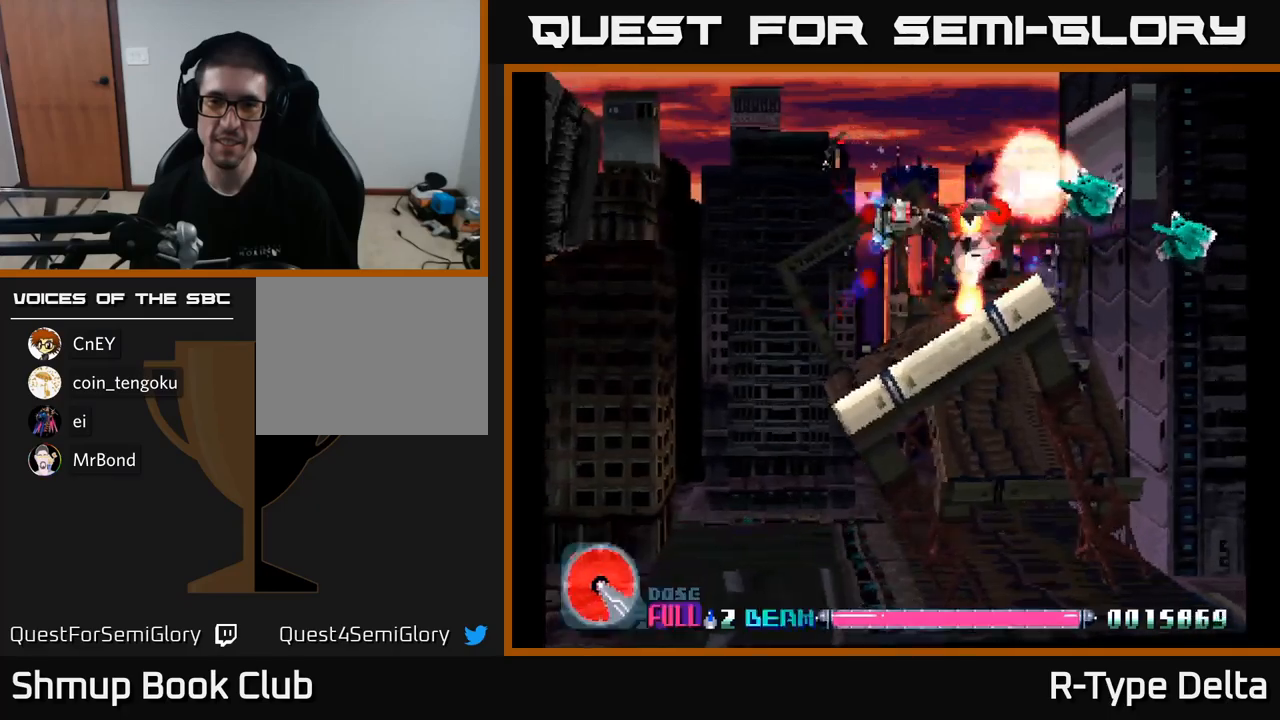
{"buttons": ["X"], "right_stick": "center", "events": []}
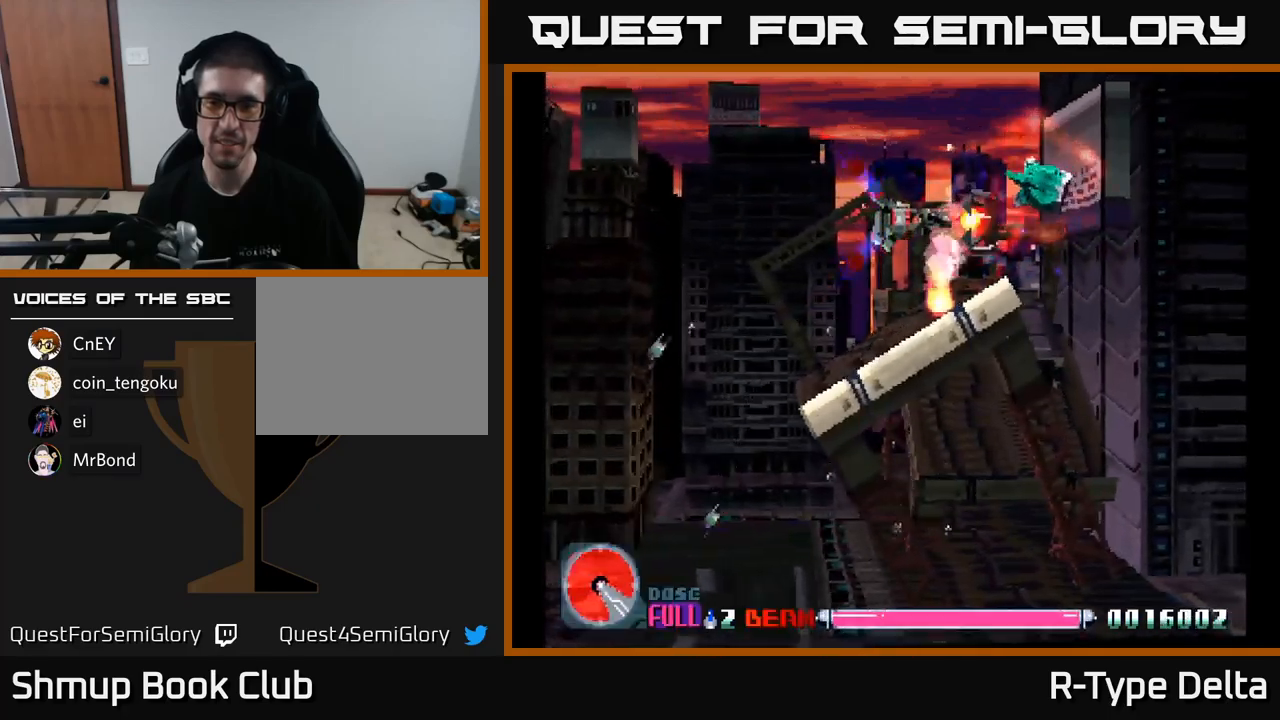
{"buttons": ["X", "DPAD_DOWN"], "right_stick": "center", "events": [[184, "DPAD_RIGHT", "down"], [450, "DPAD_DOWN", "down"], [484, "DPAD_RIGHT", "up"]]}
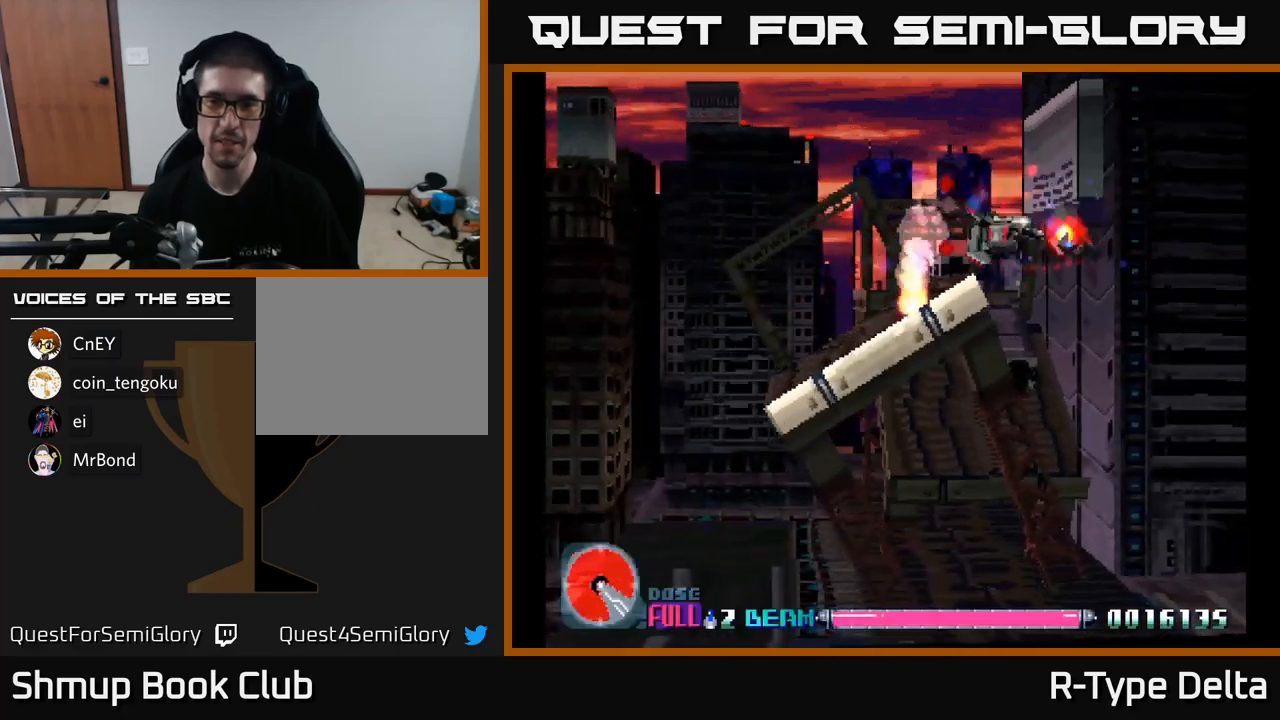
{"buttons": ["X"], "right_stick": "center", "events": [[484, "DPAD_DOWN", "up"]]}
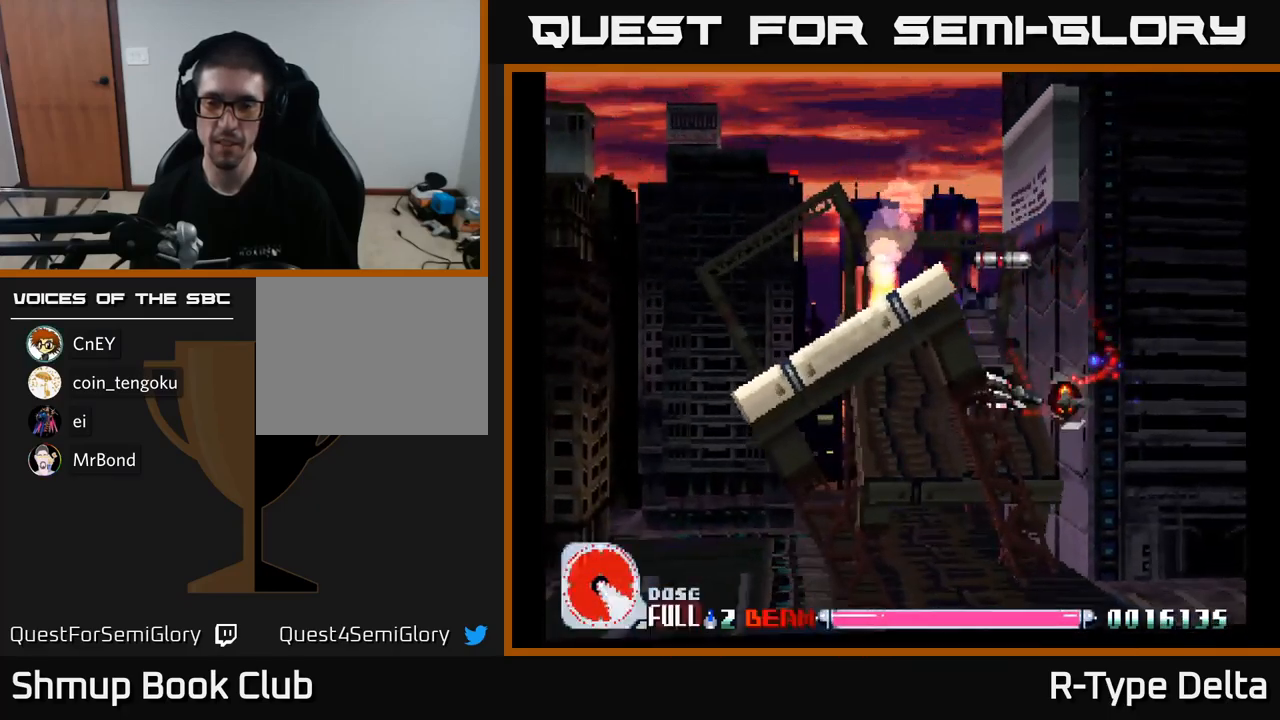
{"buttons": ["X"], "right_stick": "center", "events": []}
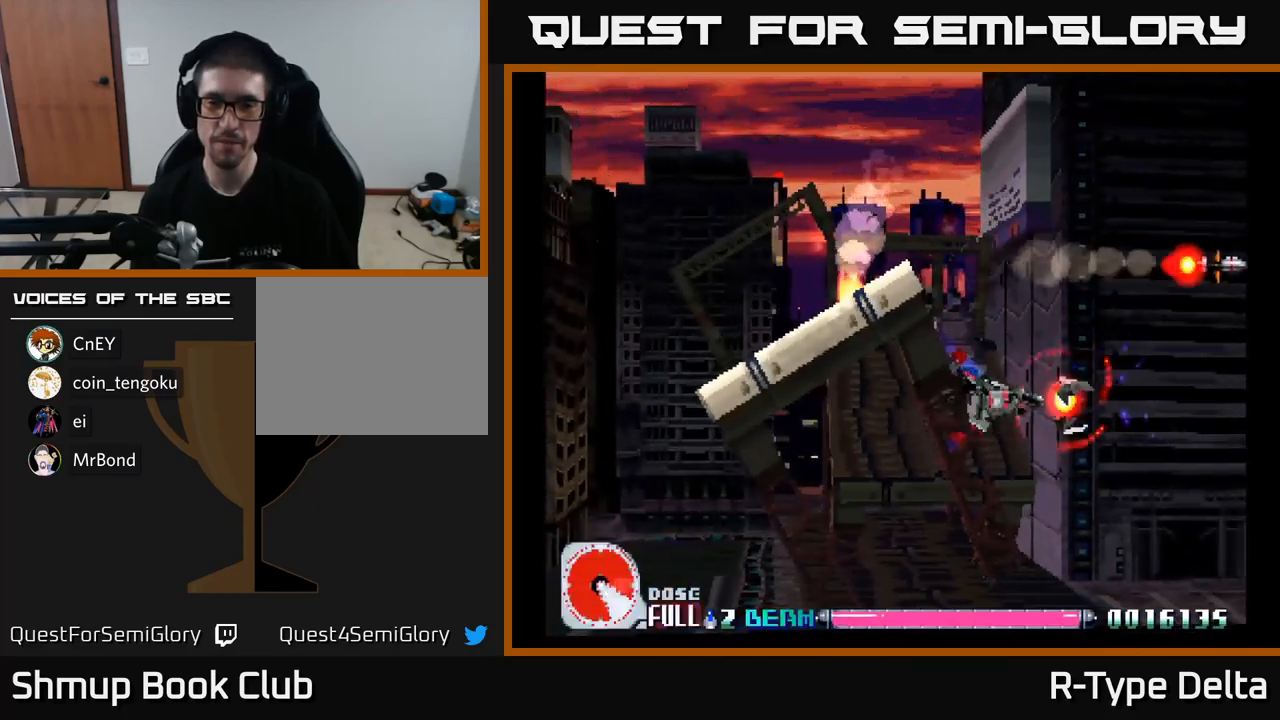
{"buttons": ["X"], "right_stick": "center", "events": []}
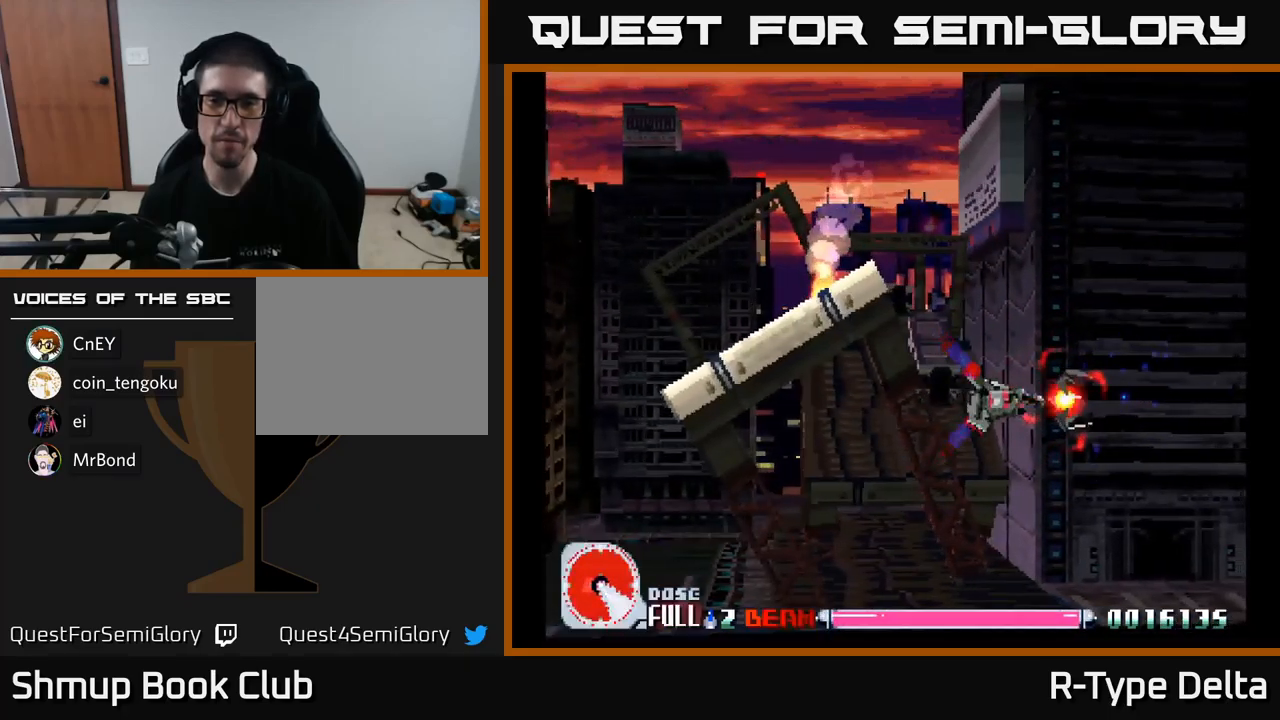
{"buttons": ["X"], "right_stick": "center", "events": []}
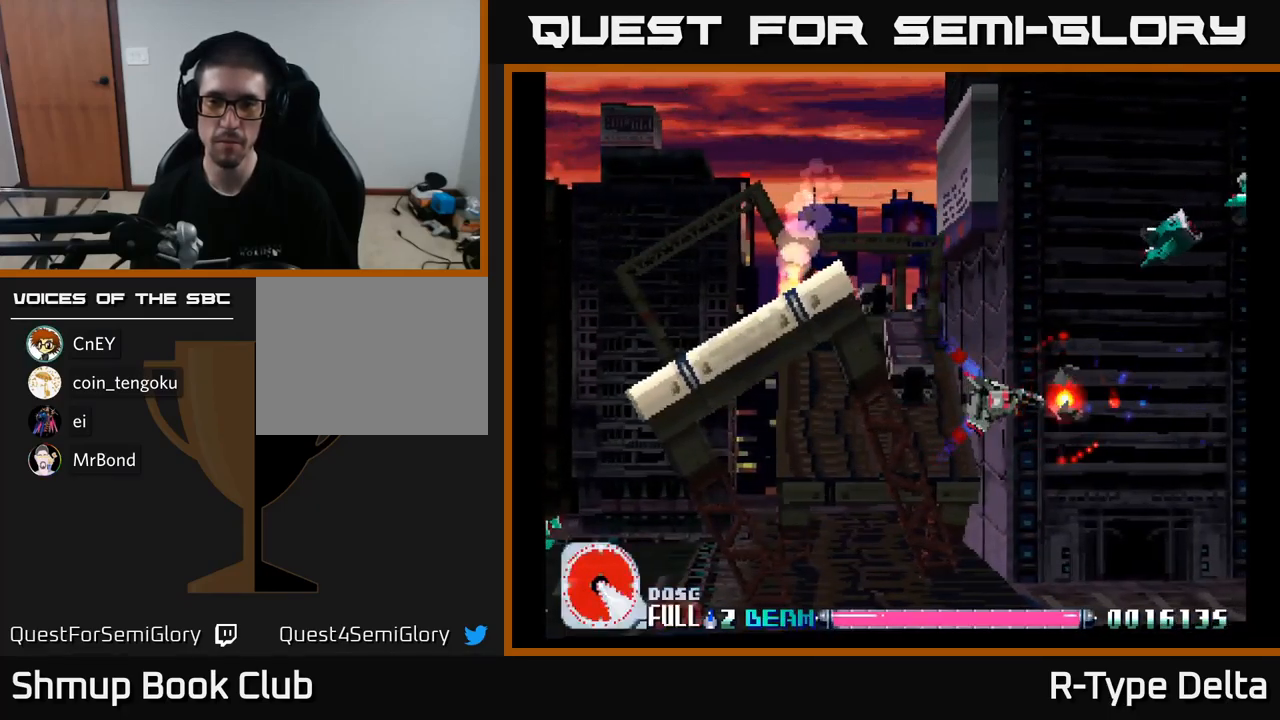
{"buttons": ["X"], "right_stick": "center", "events": [[17, "DPAD_UP", "down"], [284, "DPAD_UP", "up"]]}
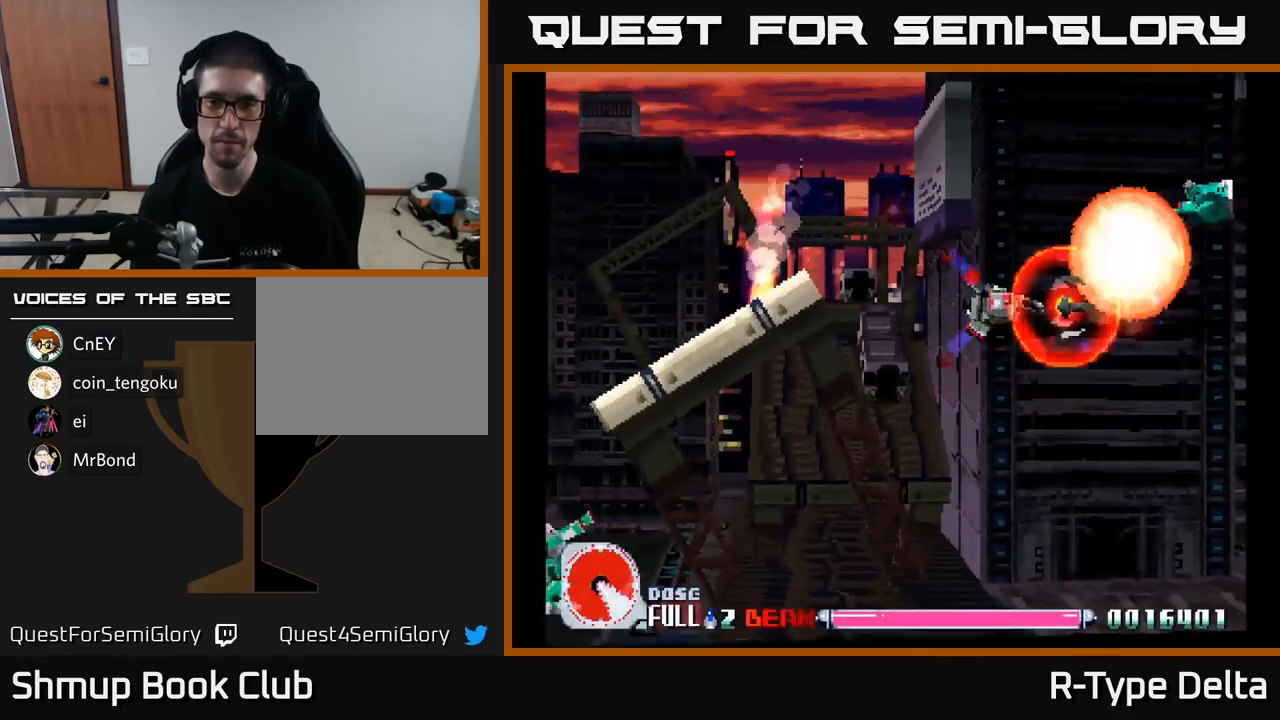
{"buttons": ["X"], "right_stick": "center", "events": [[367, "DPAD_UP", "down"], [450, "DPAD_UP", "up"]]}
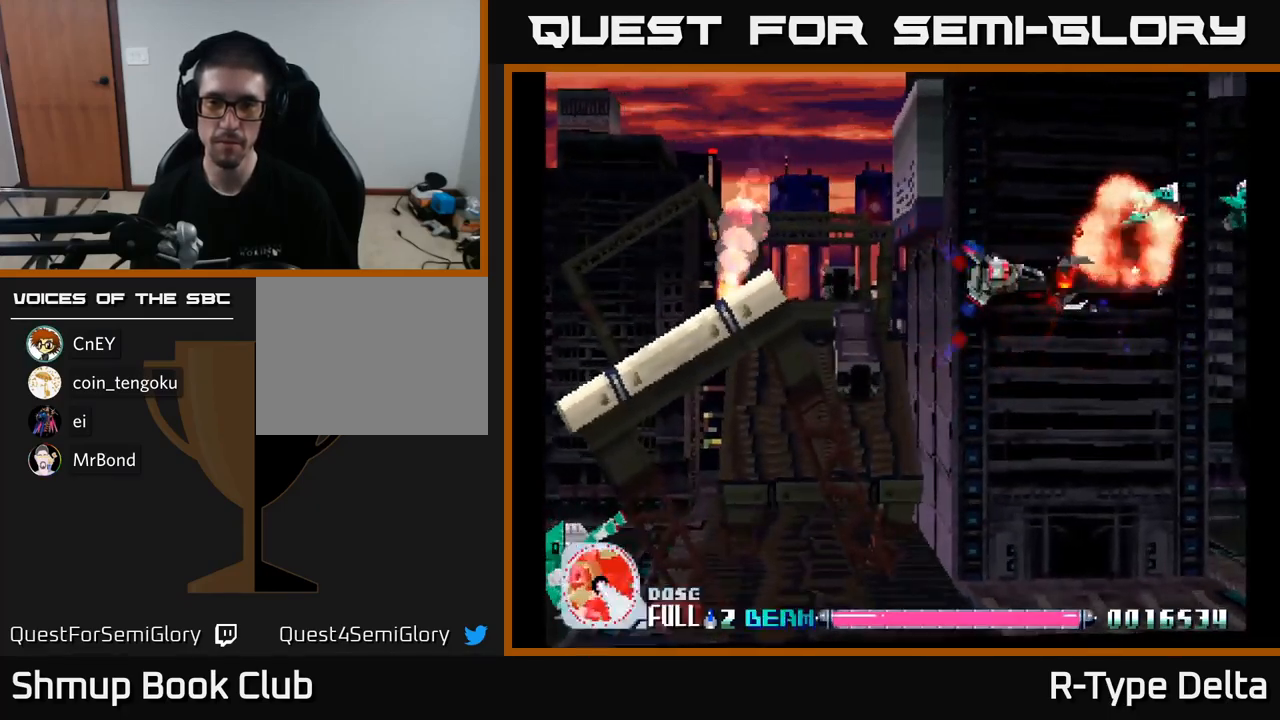
{"buttons": ["X", "DPAD_UP"], "right_stick": "center", "events": [[484, "DPAD_UP", "down"]]}
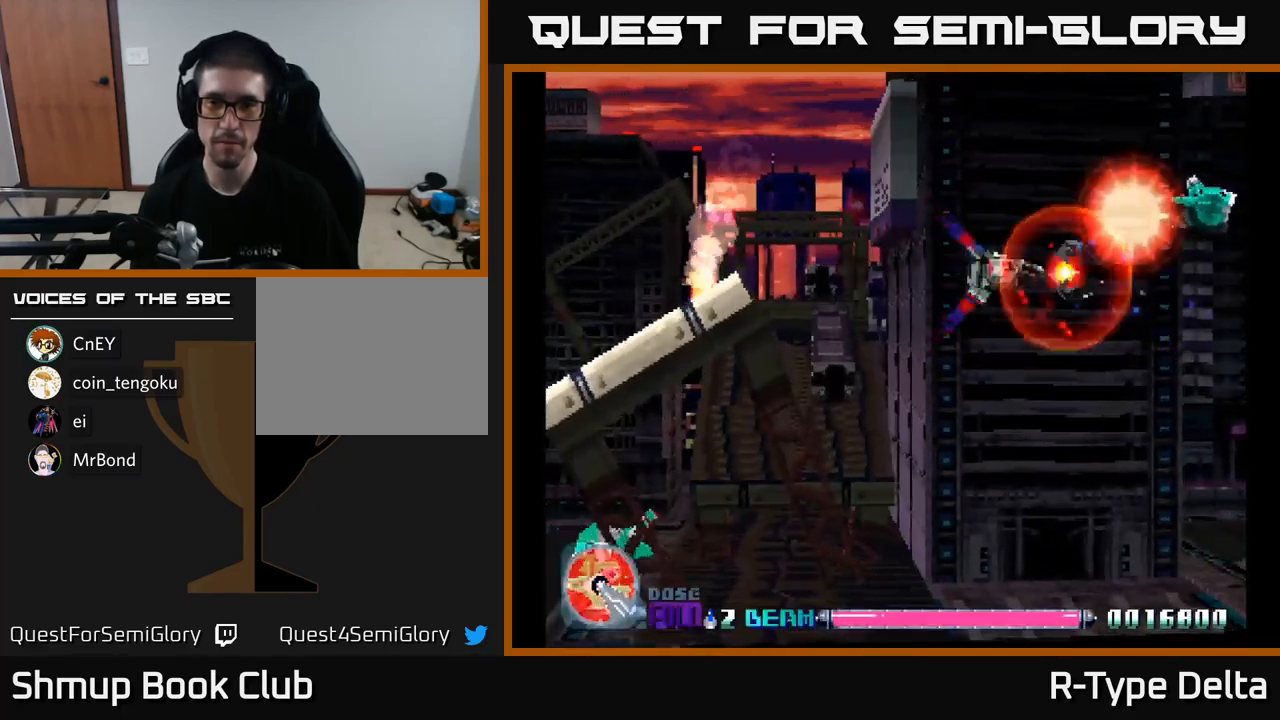
{"buttons": ["X", "DPAD_LEFT"], "right_stick": "center", "events": [[50, "DPAD_UP", "up"], [501, "DPAD_LEFT", "down"]]}
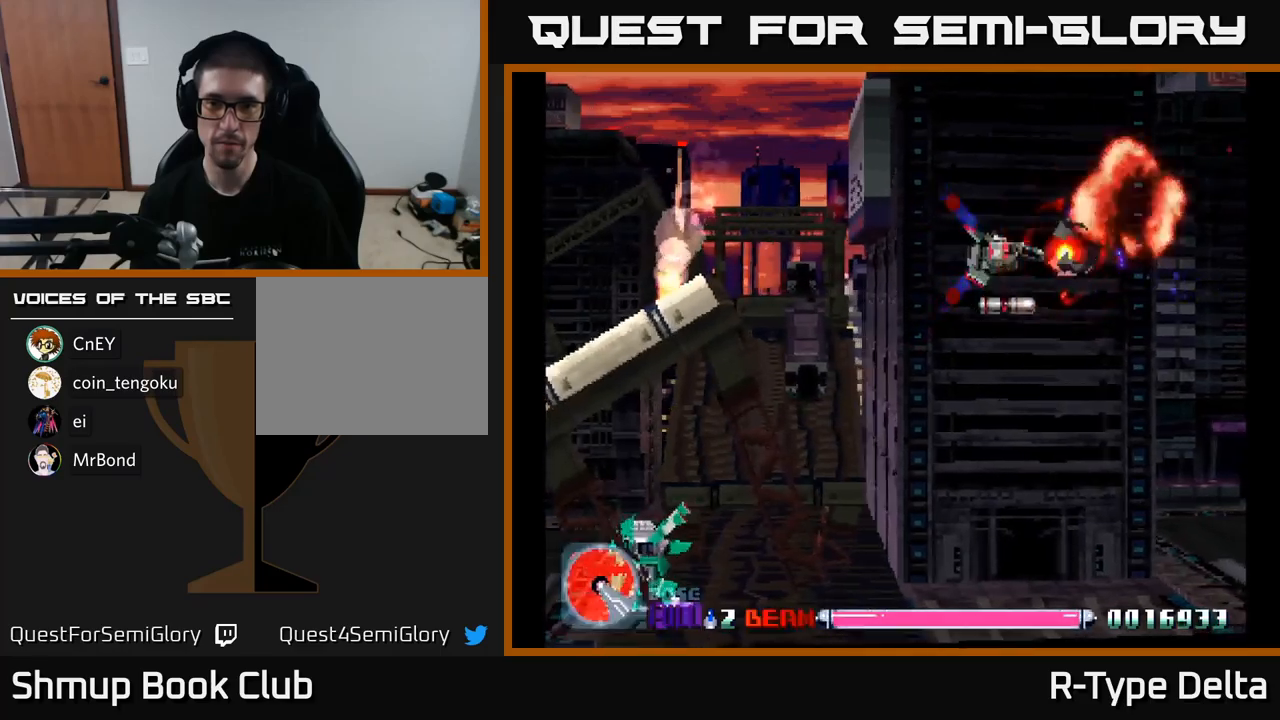
{"buttons": ["X", "DPAD_DOWN", "DPAD_LEFT"], "right_stick": "center", "events": [[133, "DPAD_DOWN", "down"]]}
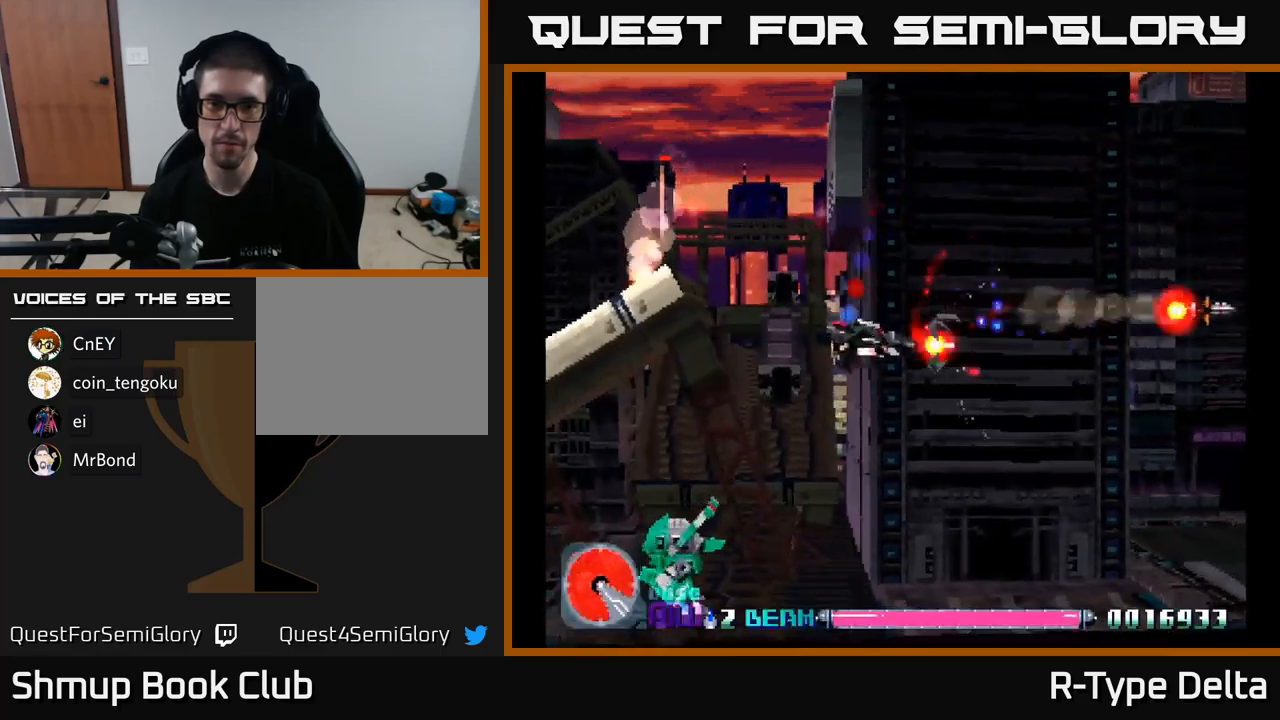
{"buttons": ["X", "DPAD_DOWN", "DPAD_LEFT"], "right_stick": "center", "events": [[50, "DPAD_DOWN", "up"], [350, "DPAD_DOWN", "down"]]}
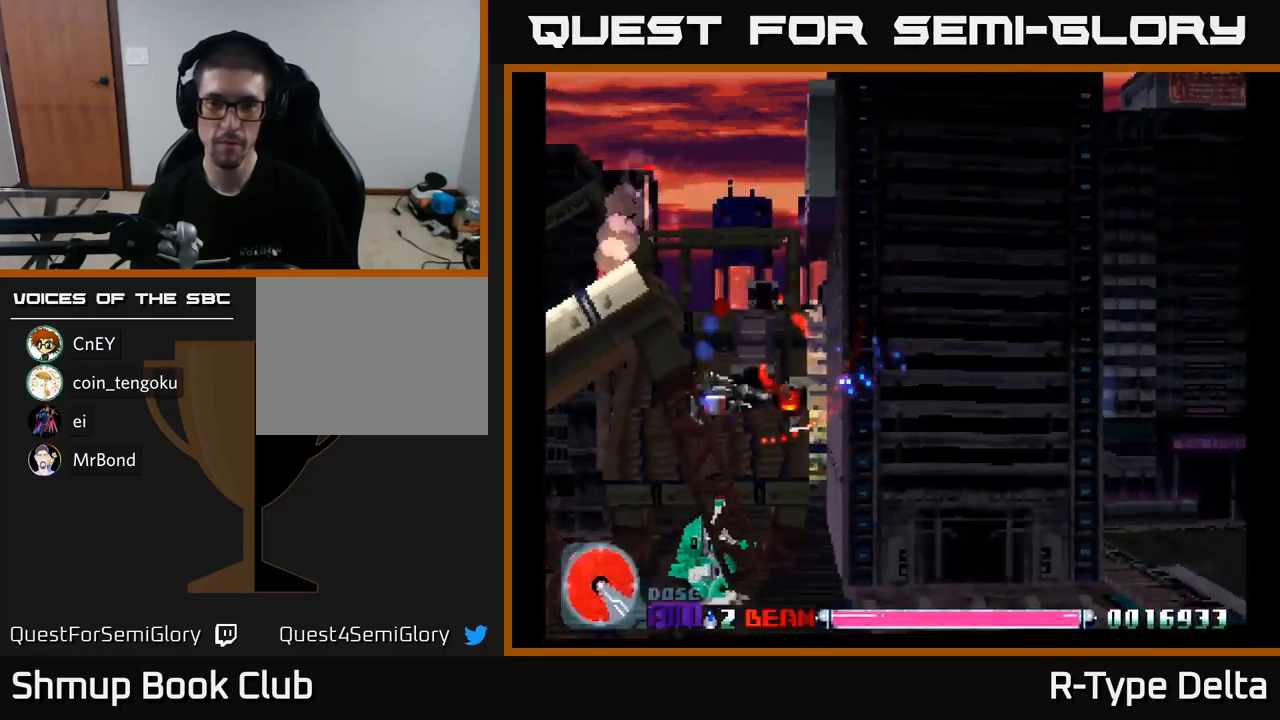
{"buttons": ["X", "DPAD_RIGHT"], "right_stick": "center", "events": [[283, "DPAD_LEFT", "up"], [383, "DPAD_RIGHT", "down"], [416, "DPAD_DOWN", "up"]]}
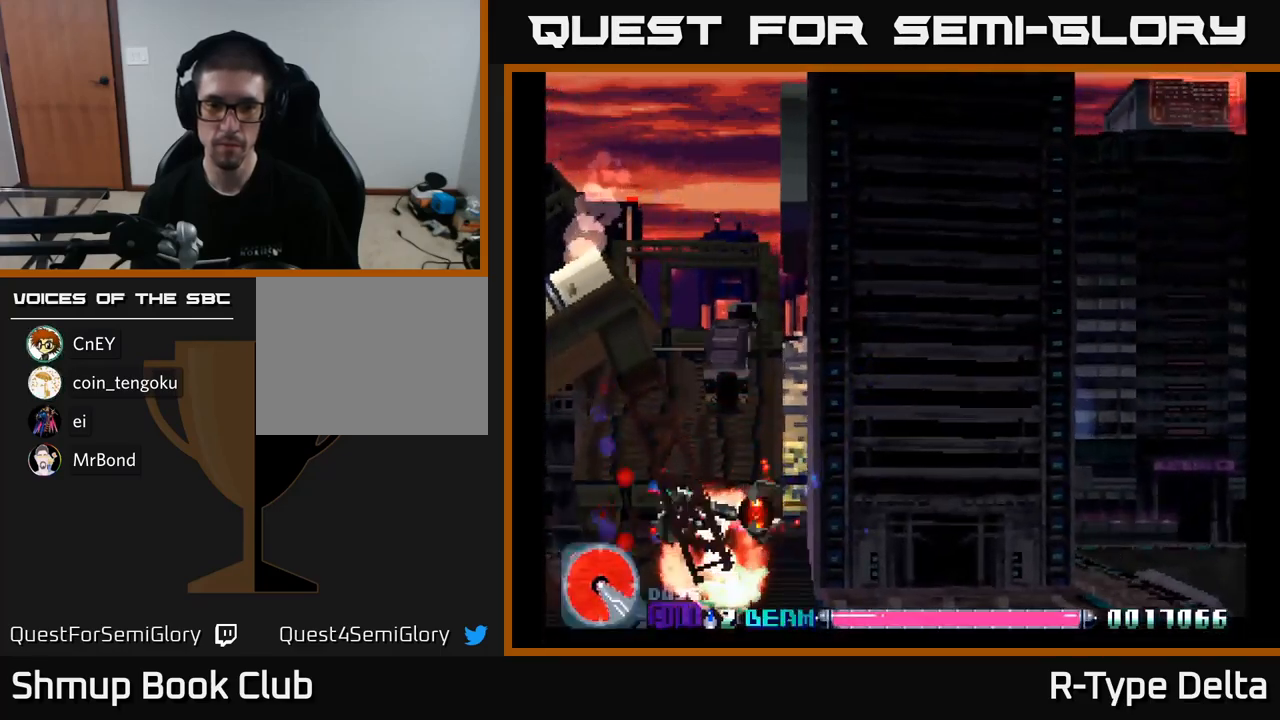
{"buttons": ["X", "DPAD_RIGHT"], "right_stick": "center", "events": []}
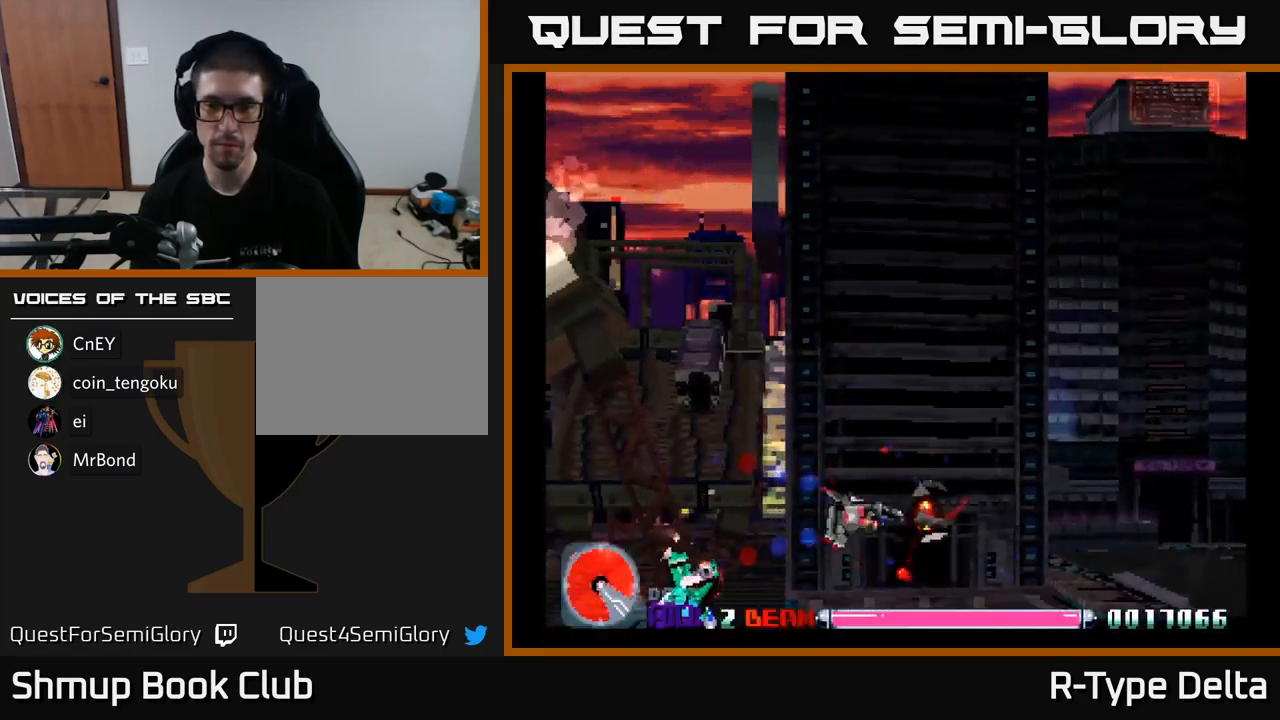
{"buttons": ["X"], "right_stick": "center", "events": [[366, "DPAD_RIGHT", "up"]]}
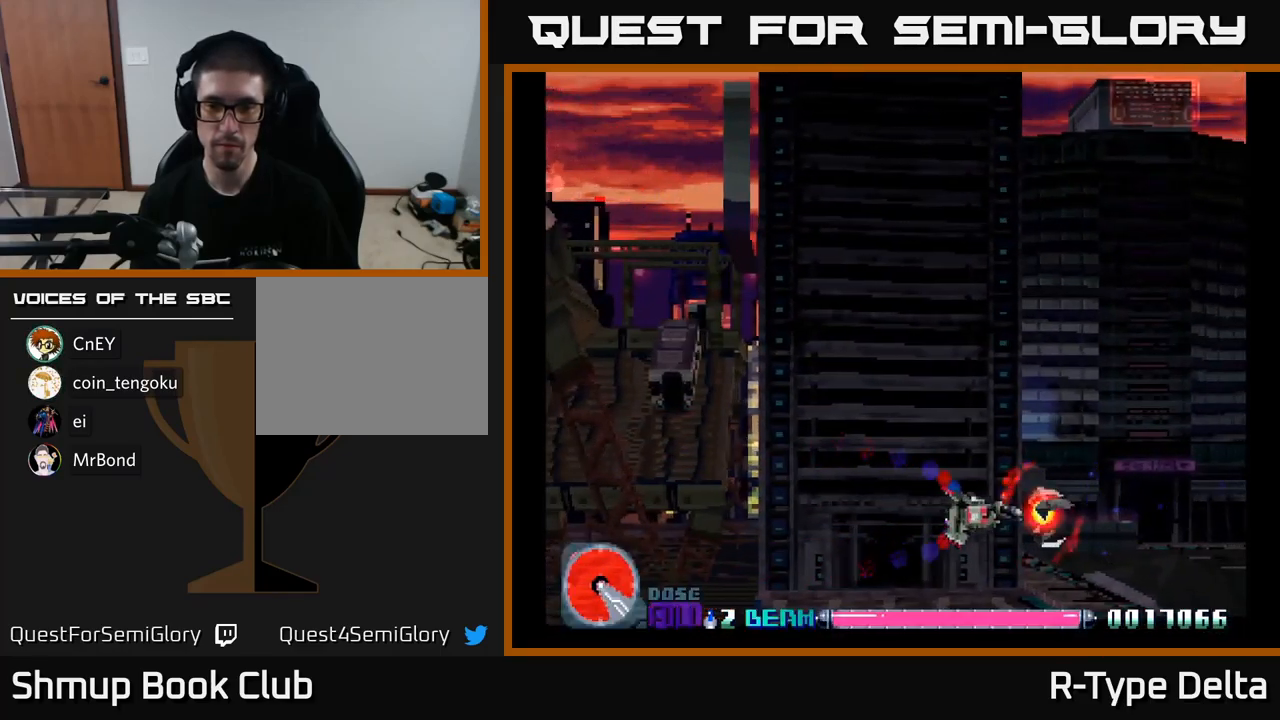
{"buttons": ["X", "DPAD_LEFT"], "right_stick": "center", "events": [[416, "DPAD_LEFT", "down"]]}
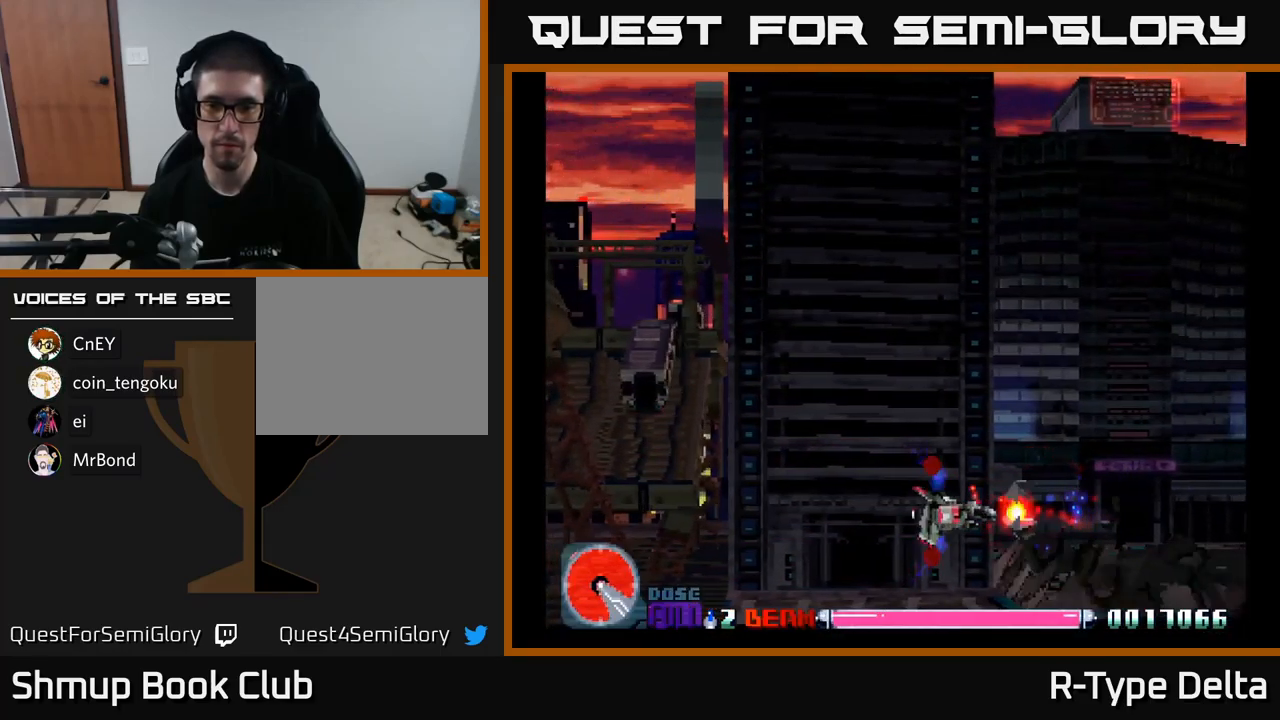
{"buttons": ["X"], "right_stick": "center", "events": [[150, "DPAD_UP", "down"], [166, "DPAD_LEFT", "up"], [383, "DPAD_UP", "up"]]}
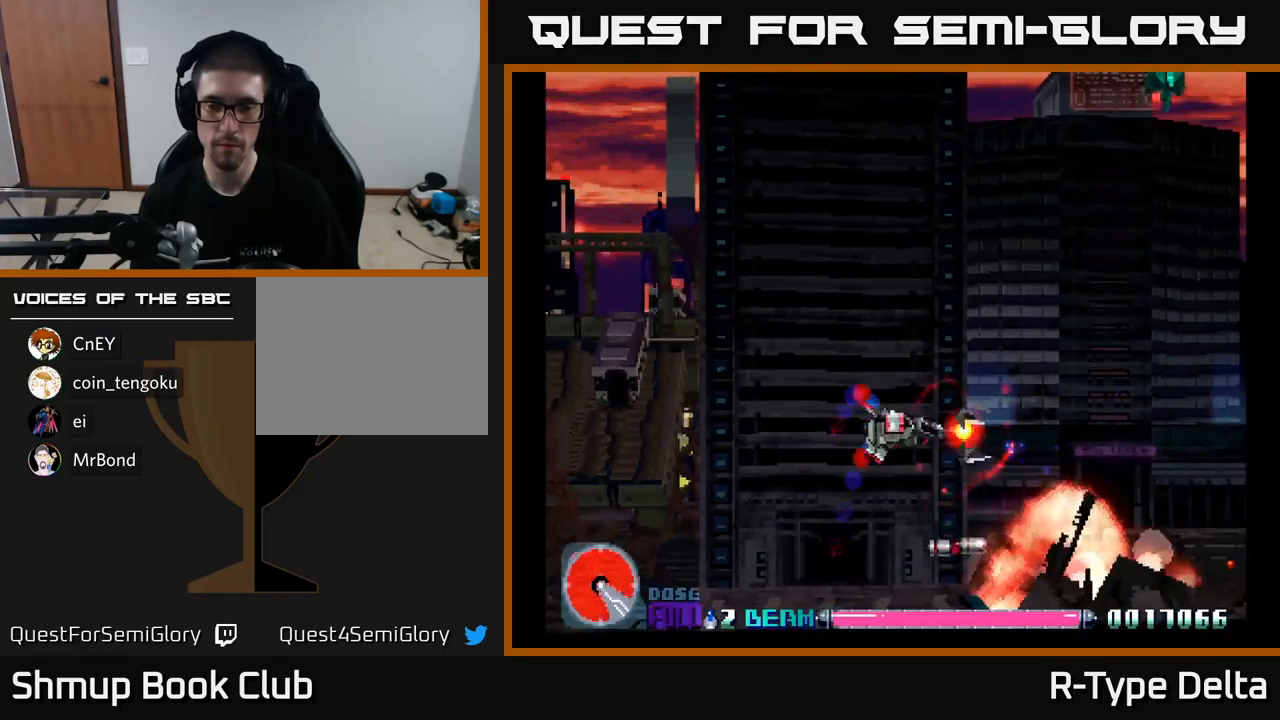
{"buttons": ["X", "DPAD_DOWN", "DPAD_RIGHT"], "right_stick": "center", "events": [[433, "DPAD_DOWN", "down"], [433, "DPAD_RIGHT", "down"]]}
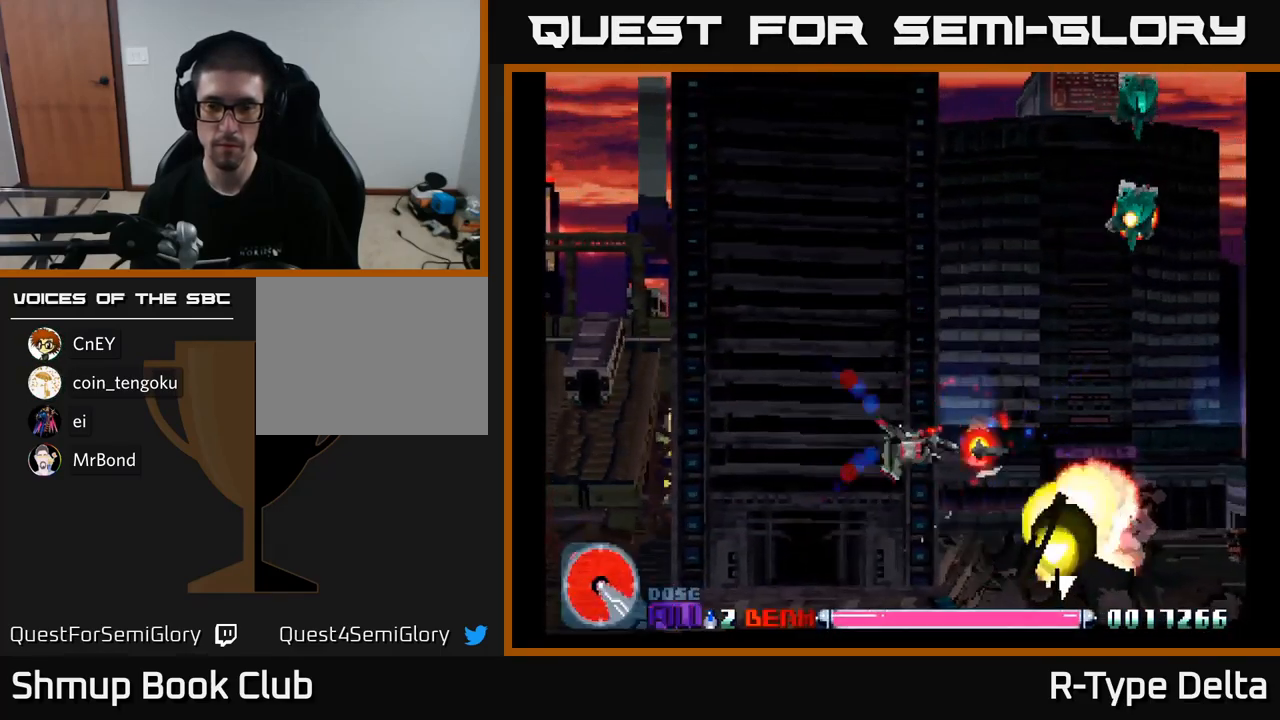
{"buttons": ["X", "DPAD_UP"], "right_stick": "center", "events": [[116, "DPAD_RIGHT", "up"], [133, "DPAD_DOWN", "up"], [166, "DPAD_LEFT", "down"], [283, "DPAD_LEFT", "up"], [466, "DPAD_UP", "down"]]}
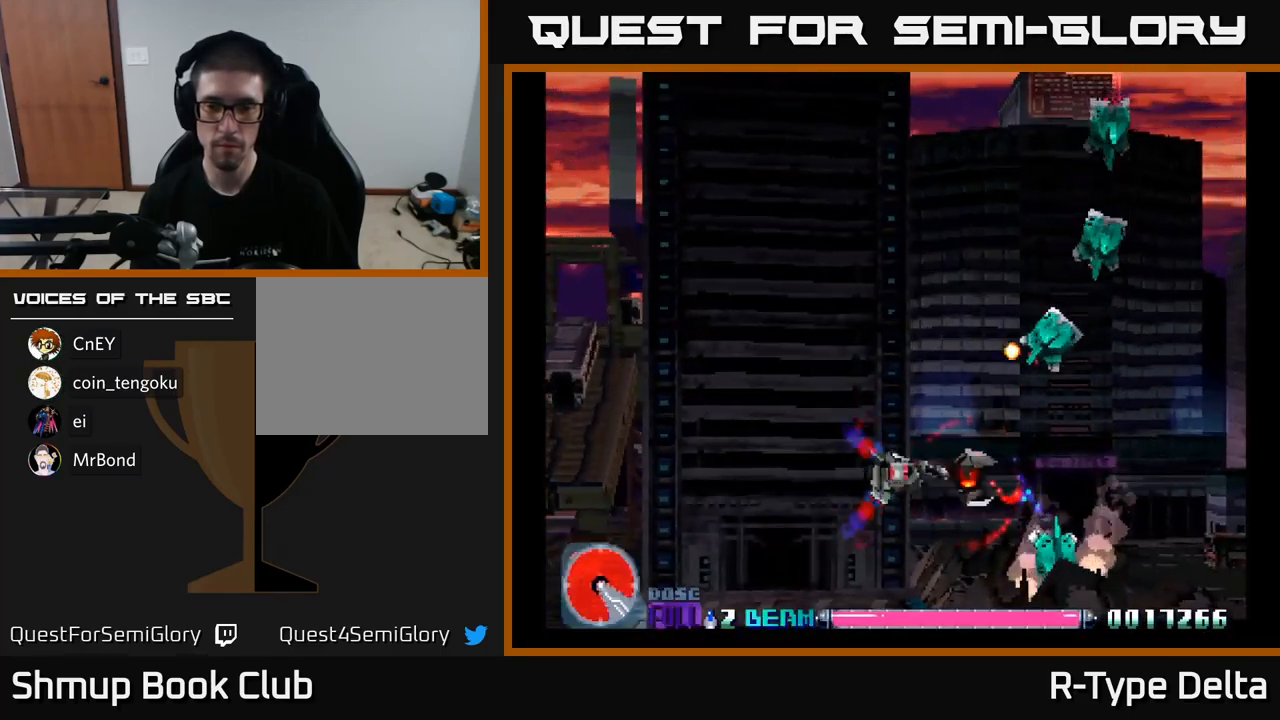
{"buttons": ["X"], "right_stick": "center", "events": [[133, "DPAD_UP", "up"]]}
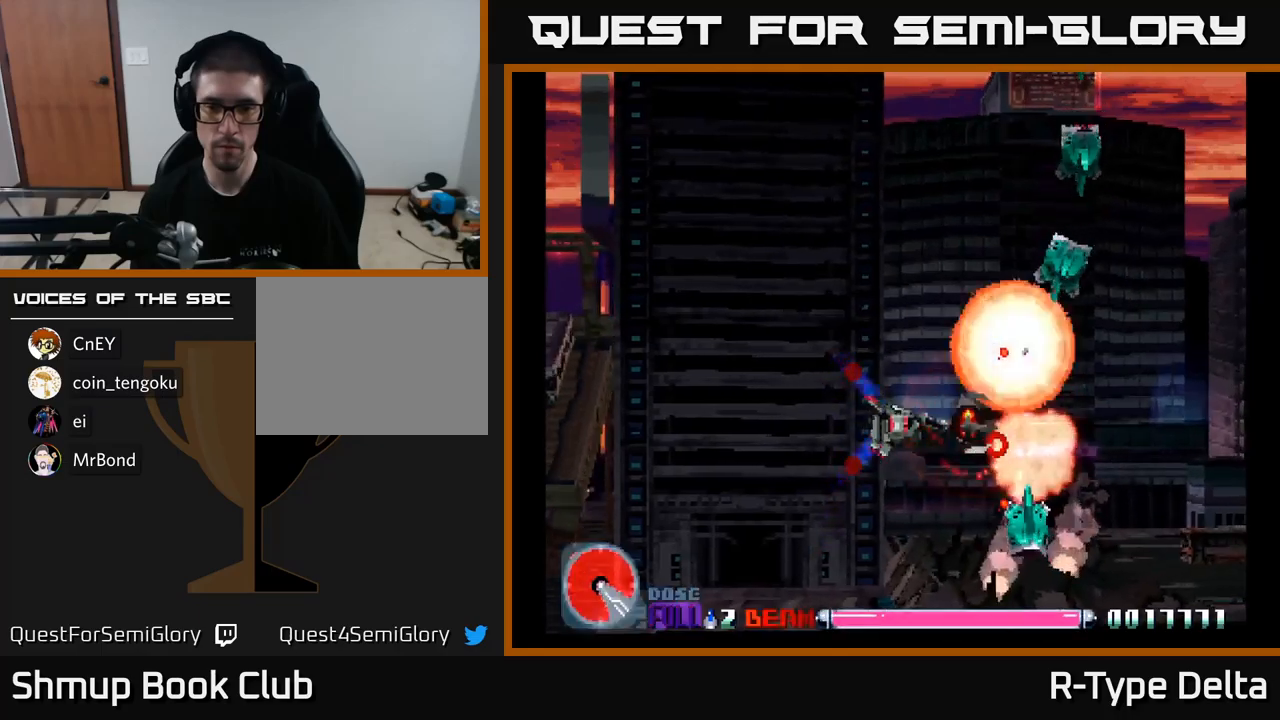
{"buttons": ["X"], "right_stick": "center", "events": [[50, "DPAD_UP", "down"], [117, "DPAD_UP", "up"], [400, "DPAD_UP", "down"], [450, "DPAD_UP", "up"]]}